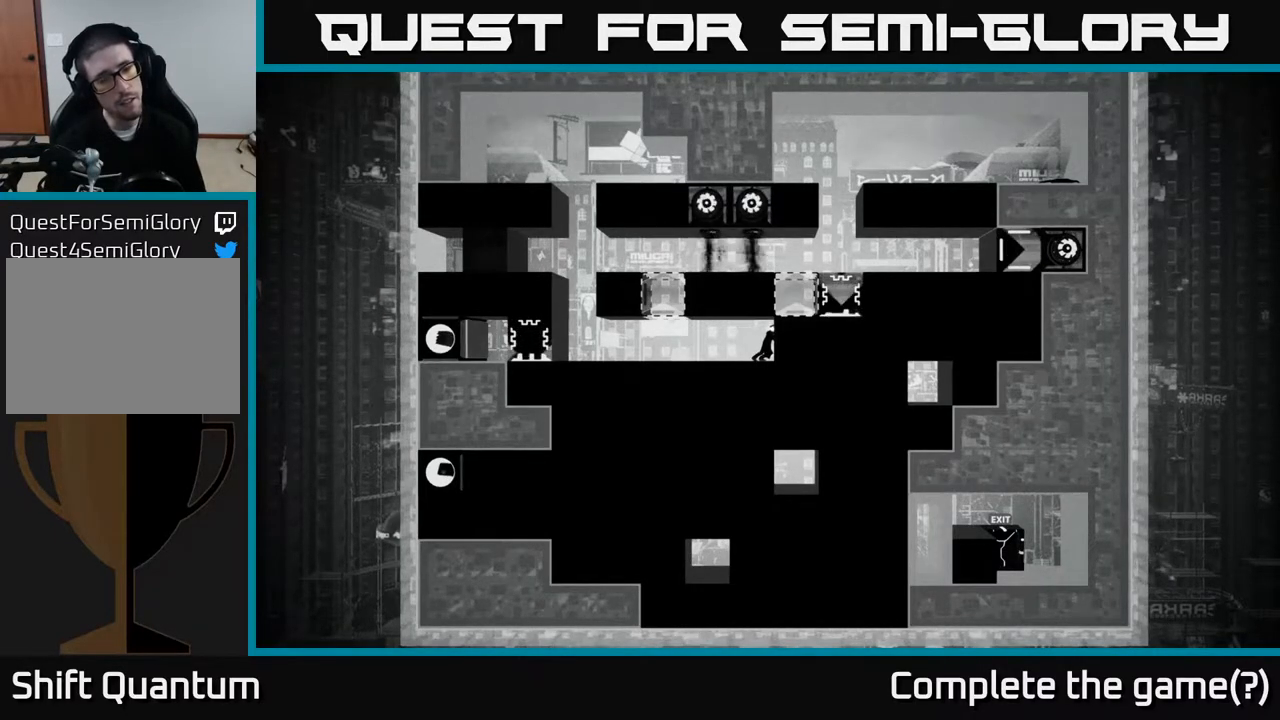
Gameplay with a controller (Xbox layout); each line is a JSON object with the inputs held at the frame after it. "events" lists button and stick changes between this image and that frame as [ms after this image, input, new state], when the widget could be followed in between.
{"buttons": [], "left_stick": "right", "right_stick": "center", "events": [[117, "left_stick", "left"], [383, "left_stick", "right"]]}
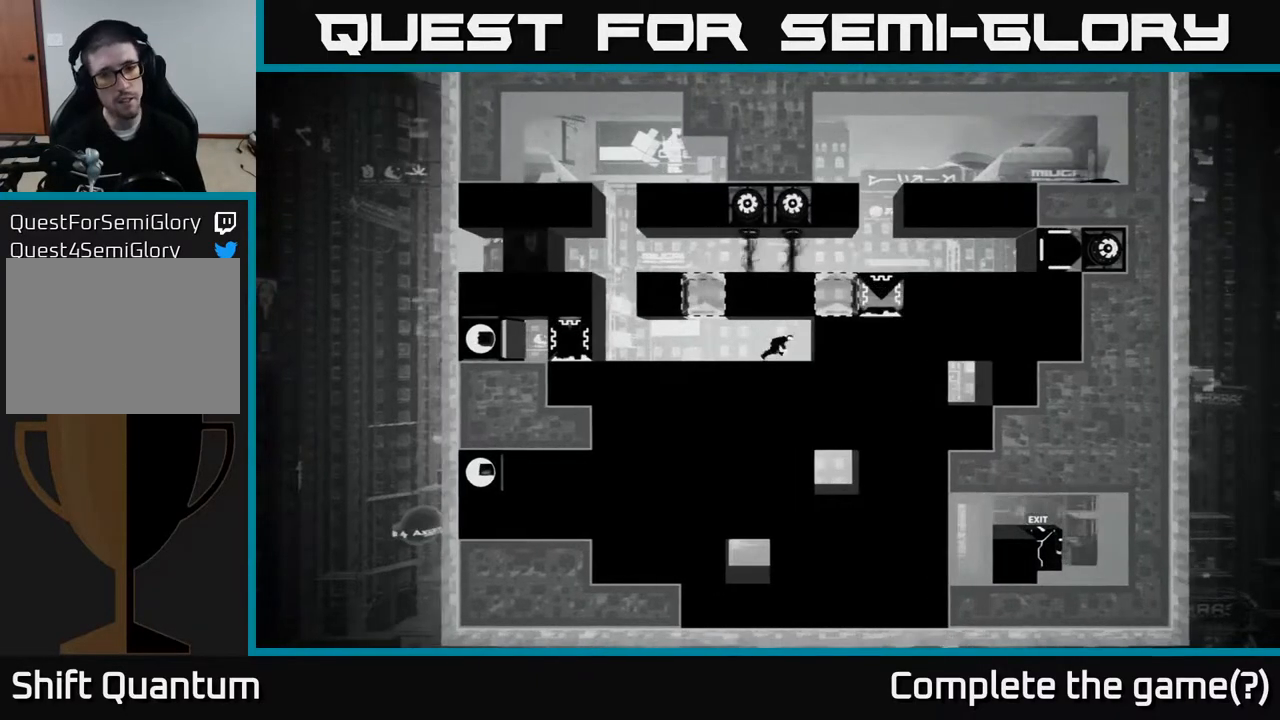
{"buttons": [], "left_stick": "center", "right_stick": "center", "events": [[217, "B", "down"], [233, "left_stick", "center"], [500, "B", "up"]]}
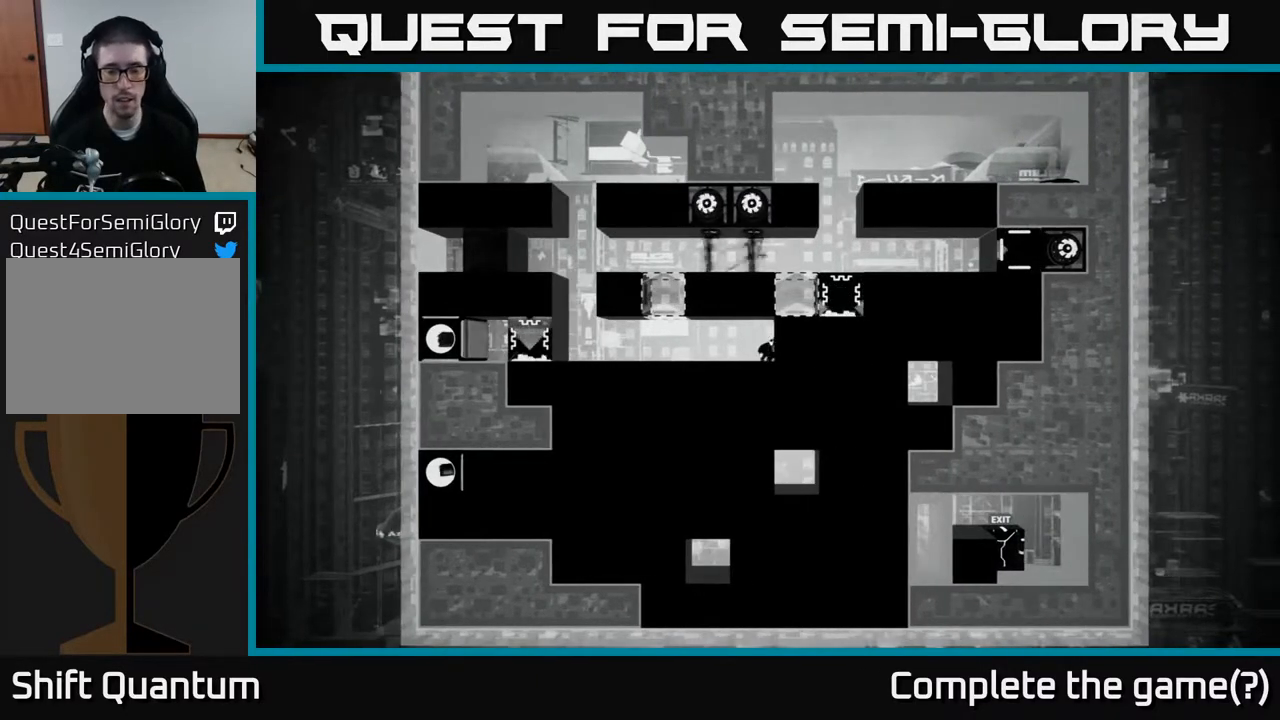
{"buttons": [], "left_stick": "center", "right_stick": "center", "events": []}
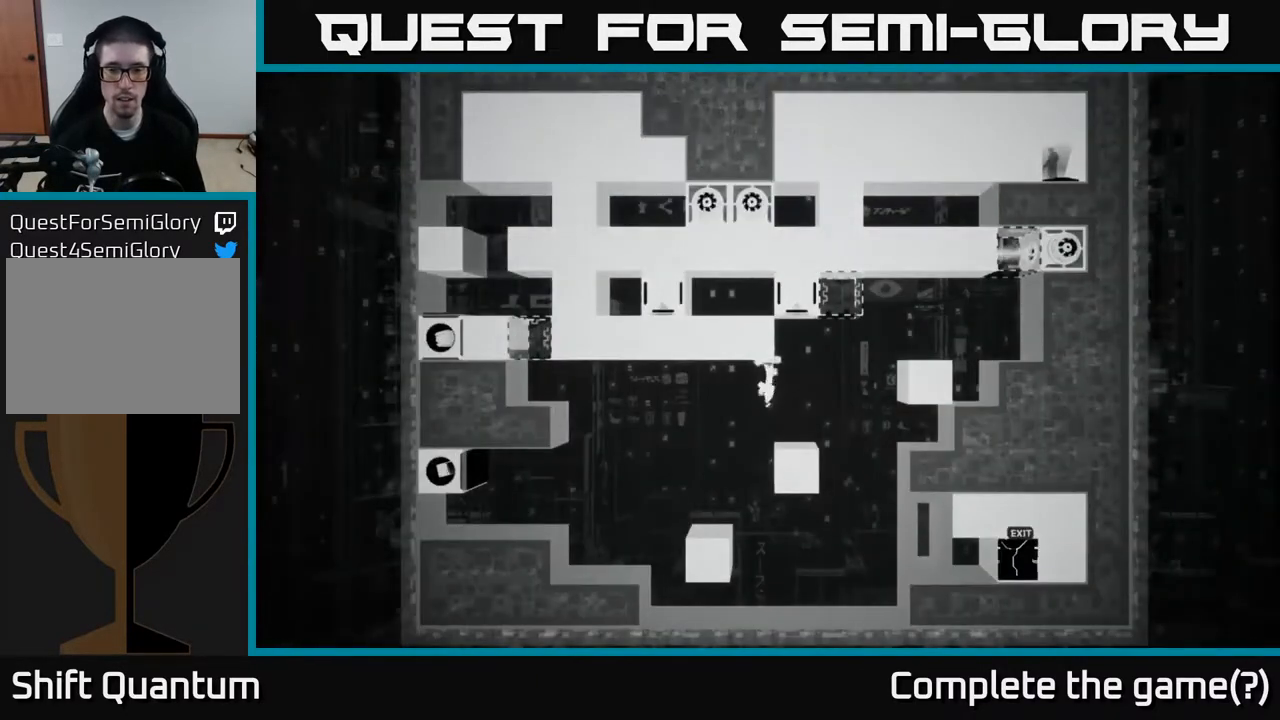
{"buttons": [], "left_stick": "center", "right_stick": "center", "events": []}
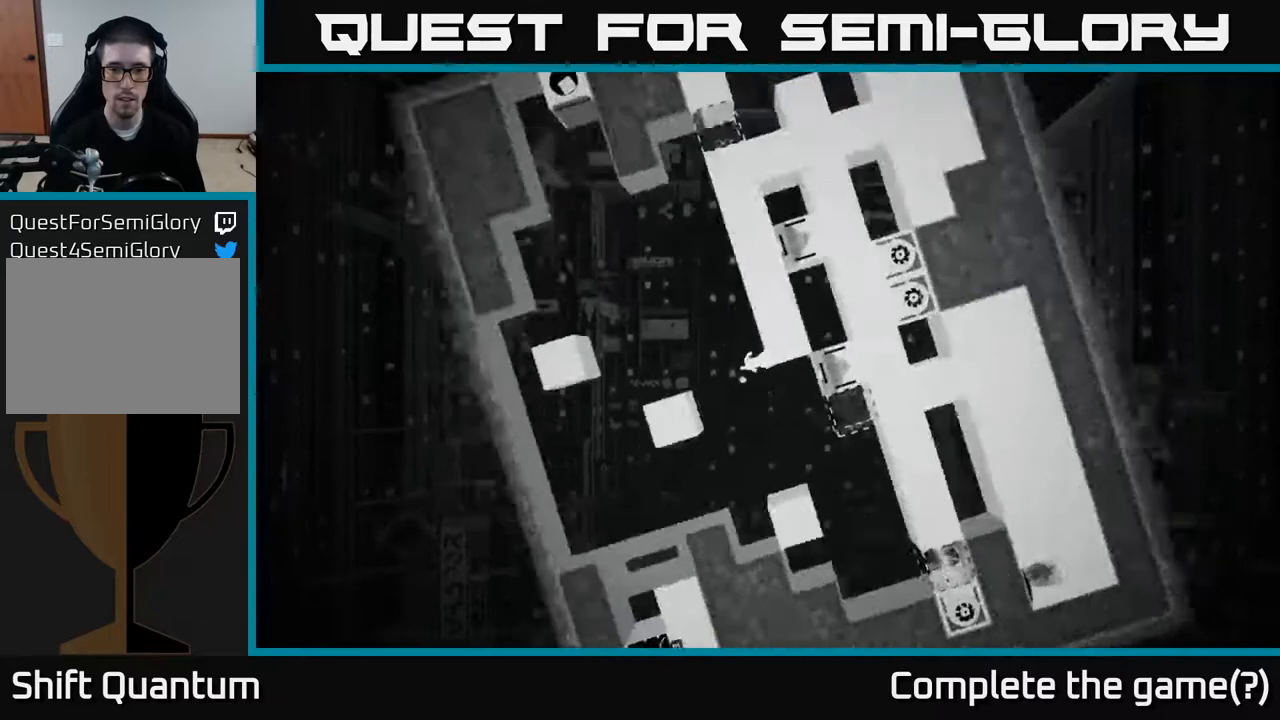
{"buttons": [], "left_stick": "center", "right_stick": "center", "events": []}
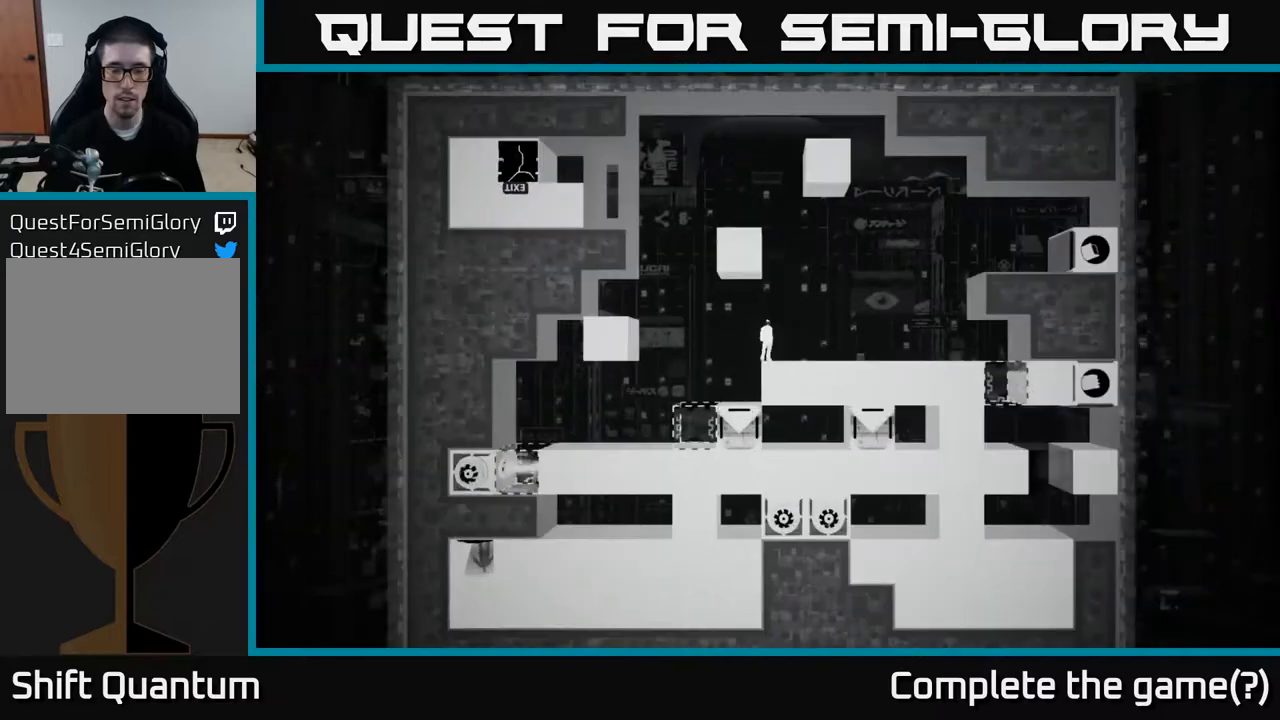
{"buttons": [], "left_stick": "center", "right_stick": "center", "events": []}
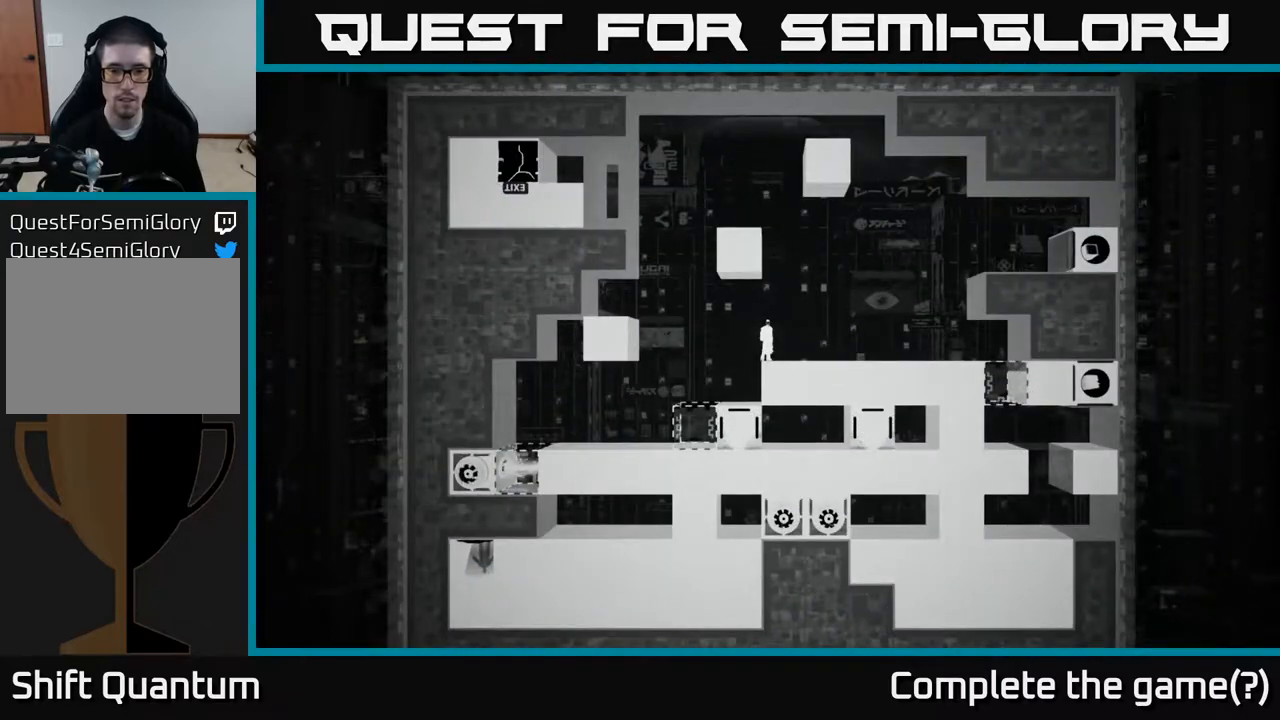
{"buttons": [], "left_stick": "center", "right_stick": "center", "events": []}
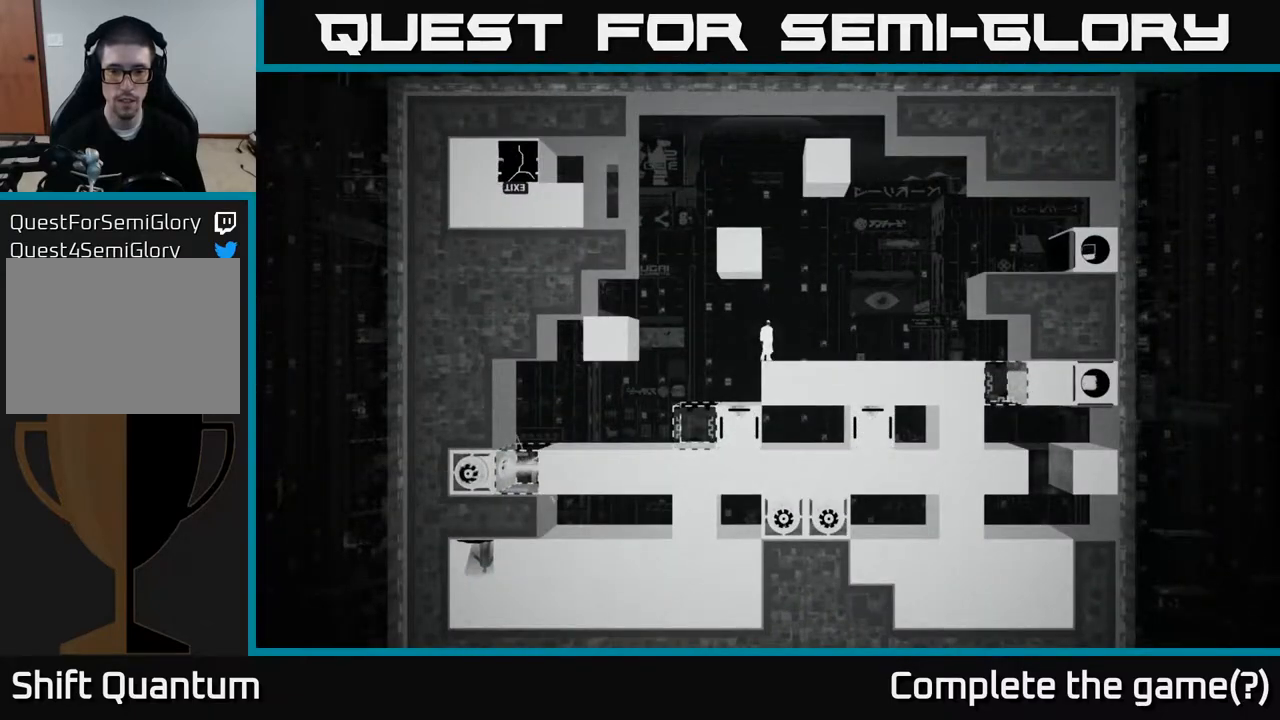
{"buttons": [], "left_stick": "center", "right_stick": "center", "events": []}
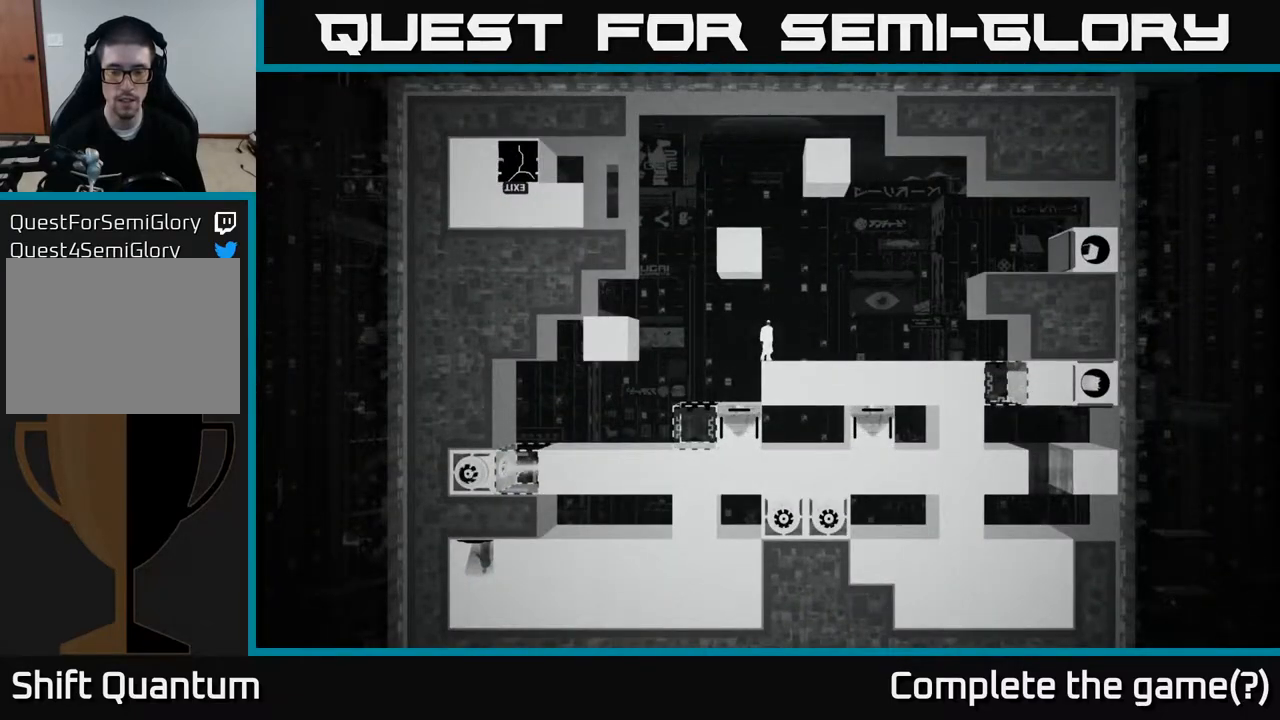
{"buttons": [], "left_stick": "right", "right_stick": "center", "events": [[367, "left_stick", "right"]]}
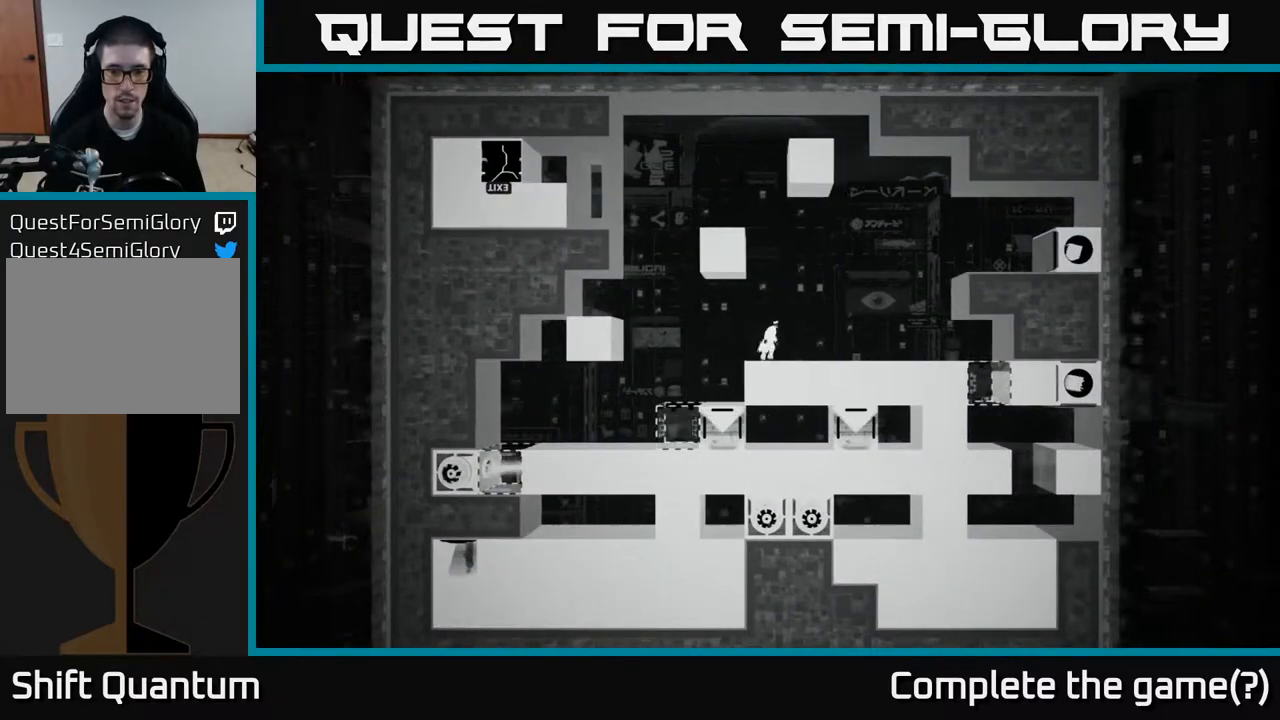
{"buttons": [], "left_stick": "right", "right_stick": "center", "events": []}
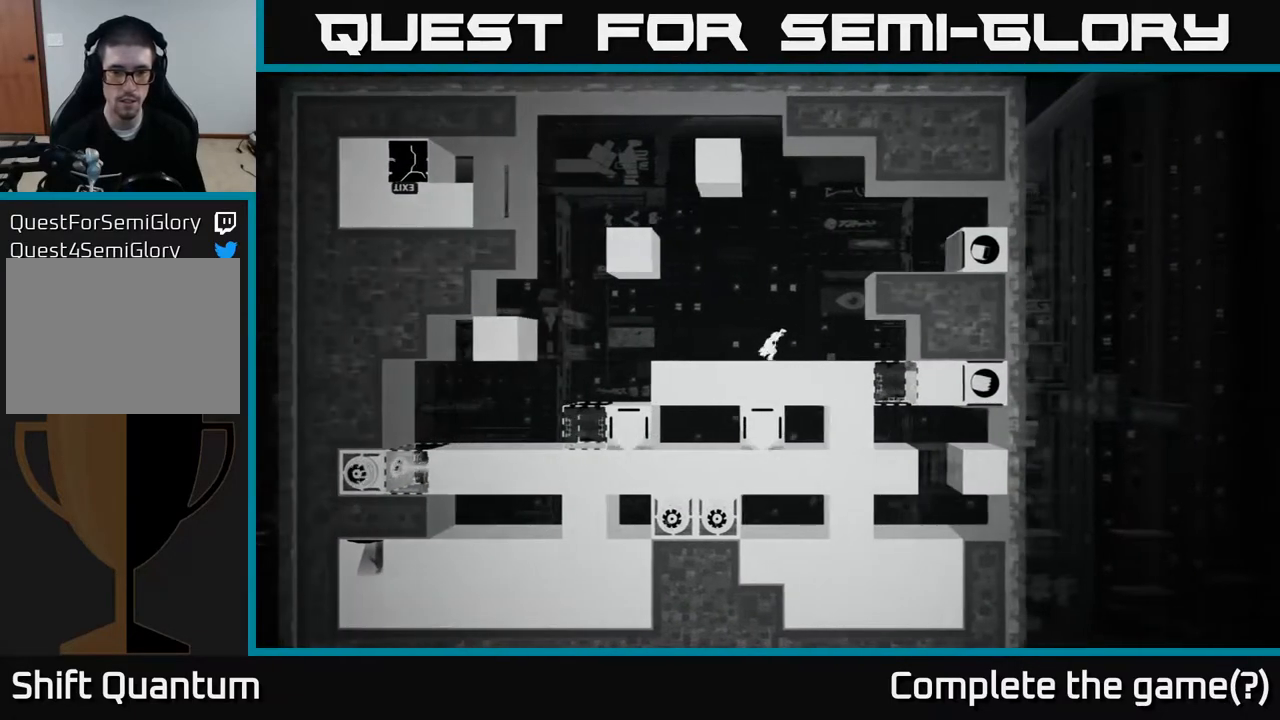
{"buttons": [], "left_stick": "right", "right_stick": "center", "events": [[67, "left_stick", "center"], [367, "left_stick", "right"]]}
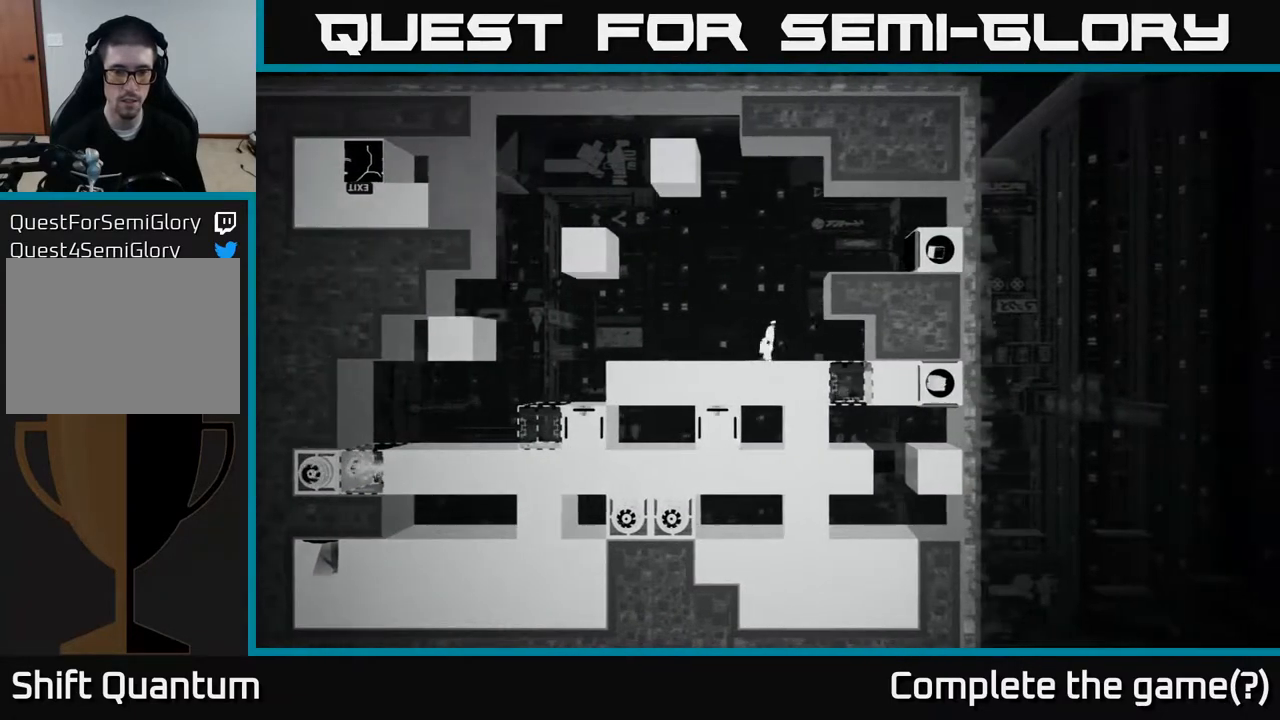
{"buttons": ["B"], "left_stick": "center", "right_stick": "center", "events": [[217, "B", "down"], [233, "left_stick", "center"]]}
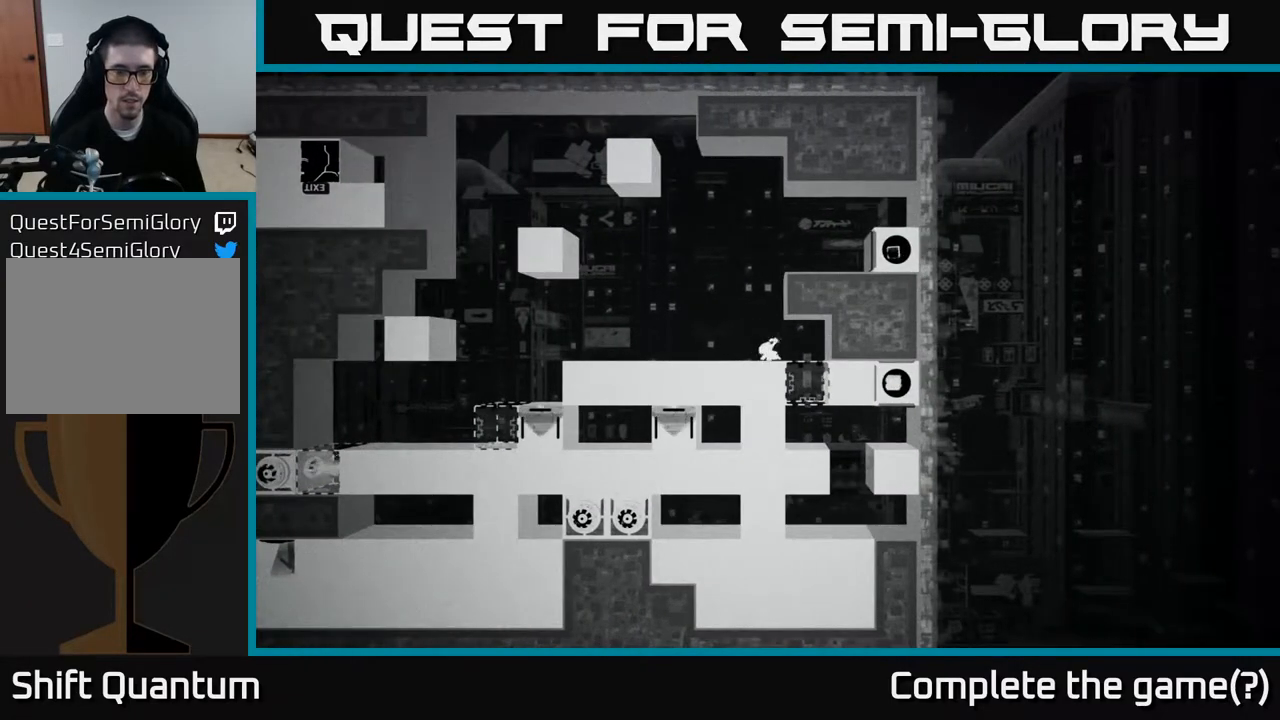
{"buttons": [], "left_stick": "center", "right_stick": "center", "events": [[83, "B", "up"]]}
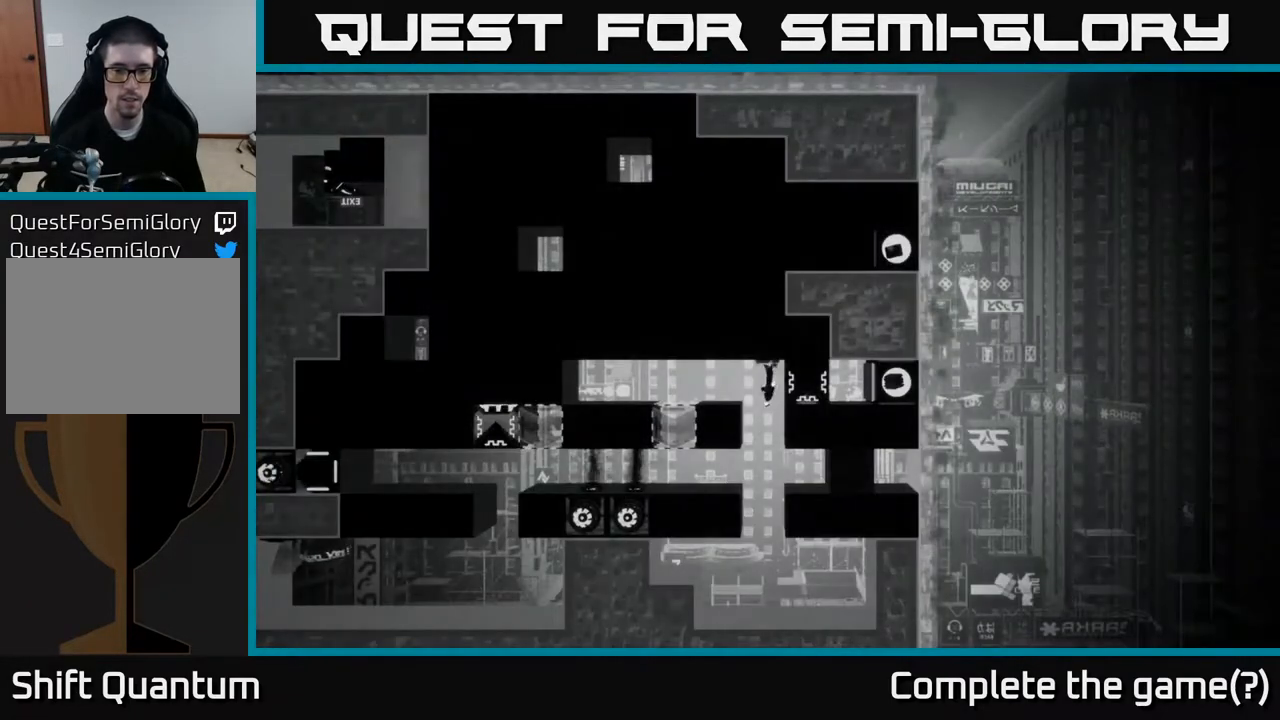
{"buttons": [], "left_stick": "center", "right_stick": "center", "events": []}
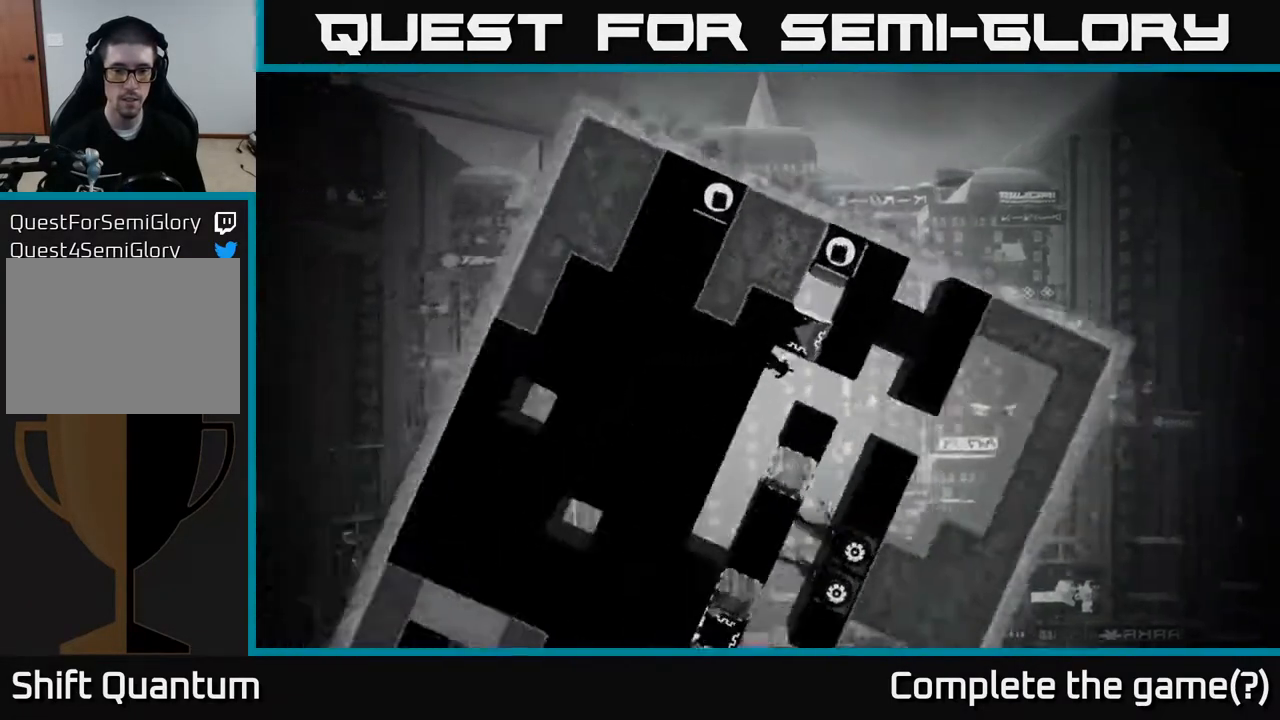
{"buttons": [], "left_stick": "left", "right_stick": "center", "events": [[367, "left_stick", "left"]]}
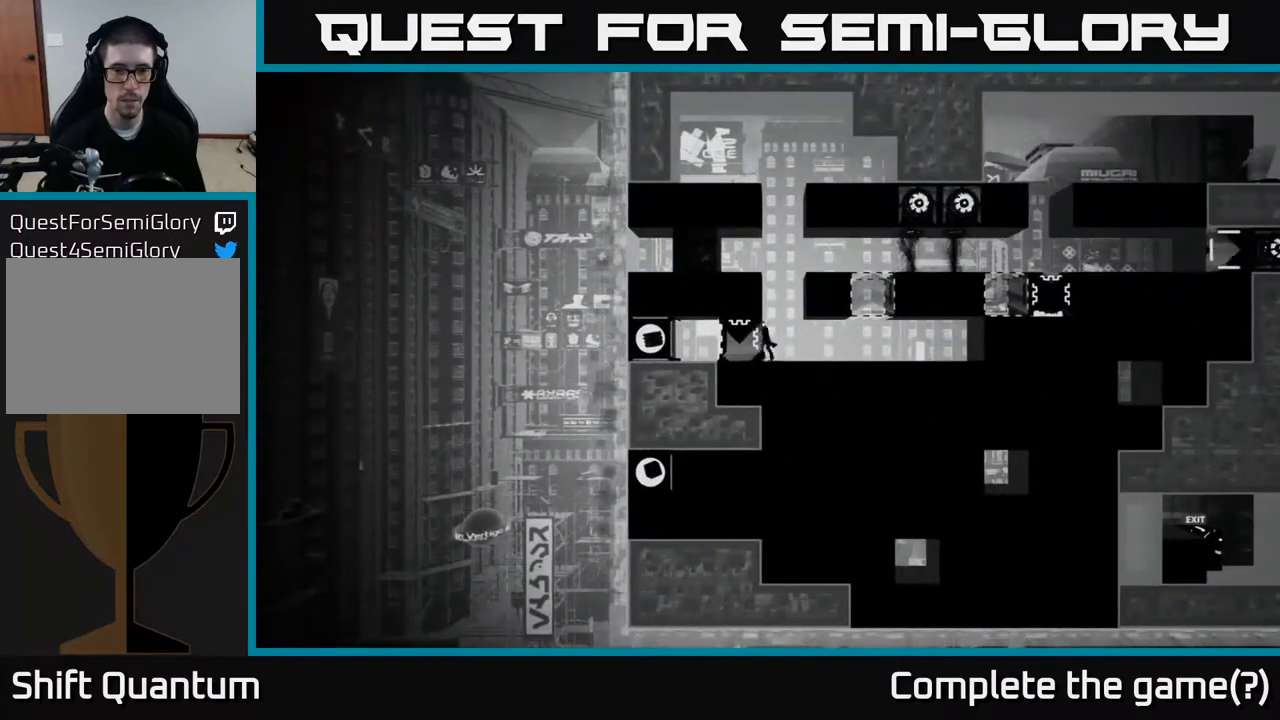
{"buttons": ["X"], "left_stick": "right", "right_stick": "center", "events": [[17, "X", "down"], [83, "left_stick", "center"], [200, "left_stick", "right"]]}
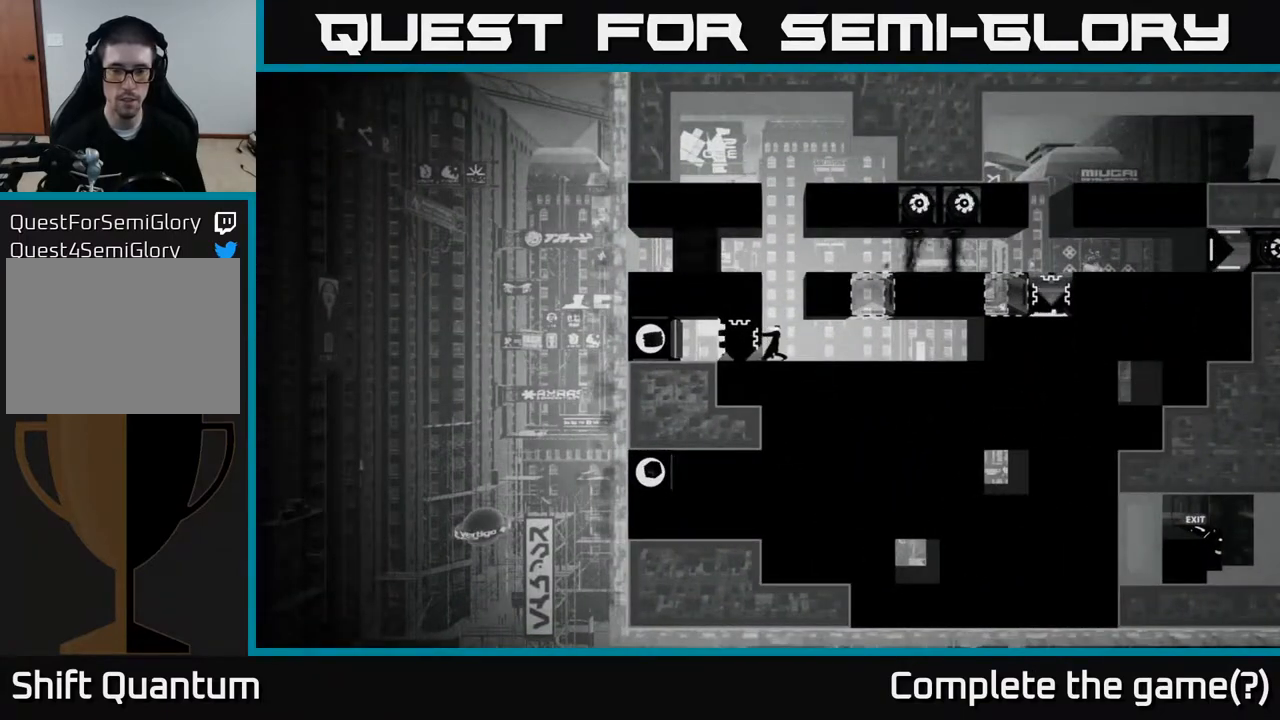
{"buttons": ["X"], "left_stick": "right", "right_stick": "center", "events": []}
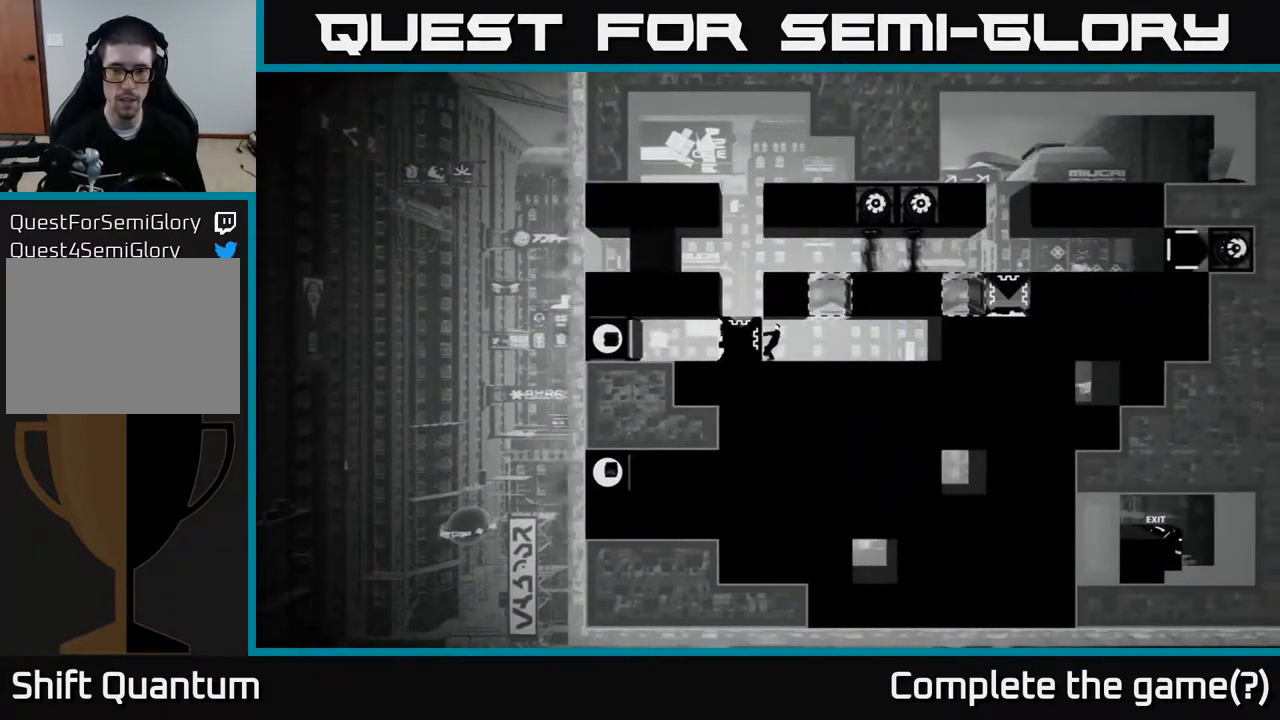
{"buttons": ["X"], "left_stick": "center", "right_stick": "center", "events": [[400, "left_stick", "center"]]}